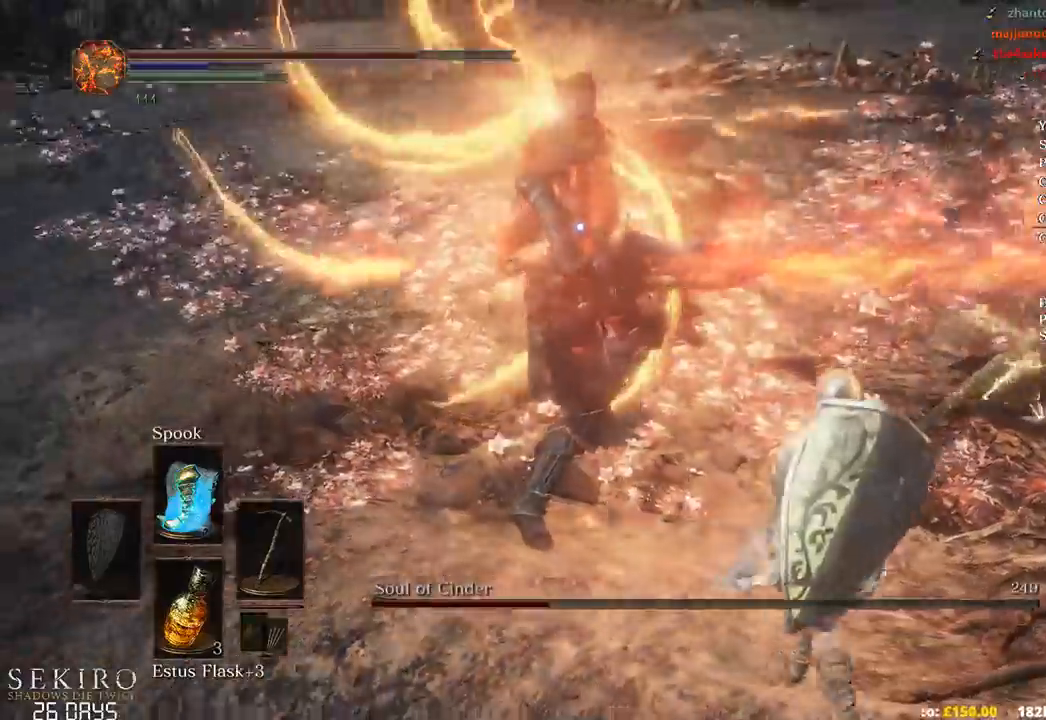
Gameplay with a controller (Xbox layout); each line is a JSON object with the inputs held at the frame after it. "events" lists button and stick changes between this image and that frame as [ms after this image, input, new state], when the widget could be followed in between. Not read: START.
{"buttons": ["B"], "left_stick": "up-right", "right_stick": "center", "events": [[217, "left_stick", "down-right"], [467, "left_stick", "up-right"], [483, "B", "down"]]}
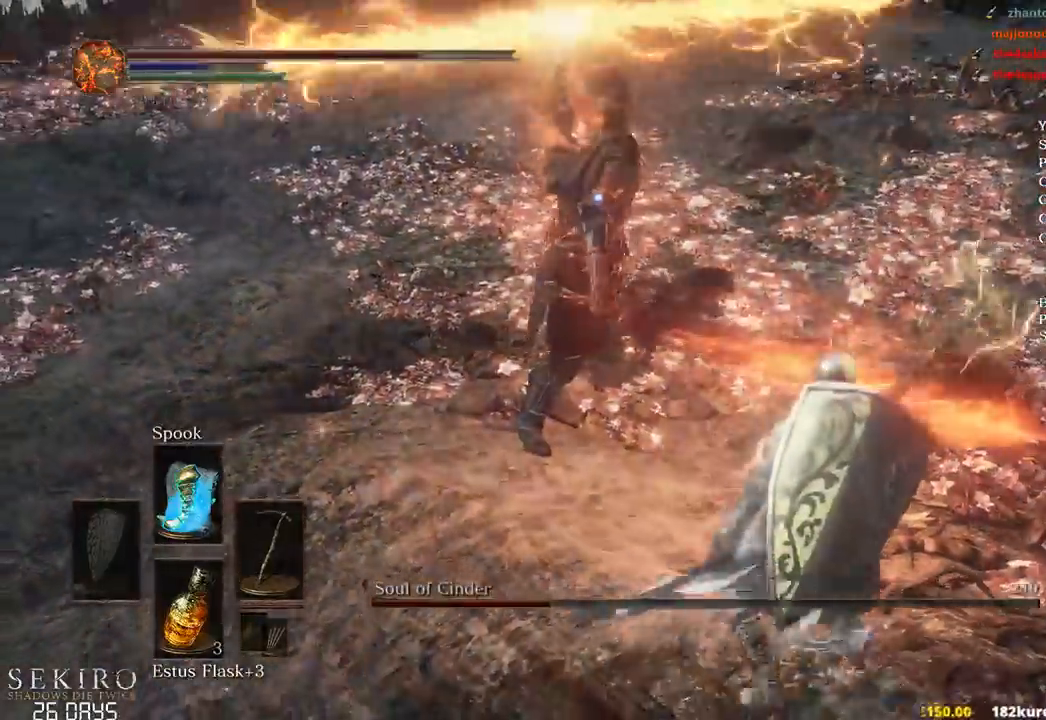
{"buttons": [], "left_stick": "up-right", "right_stick": "center", "events": [[150, "B", "up"]]}
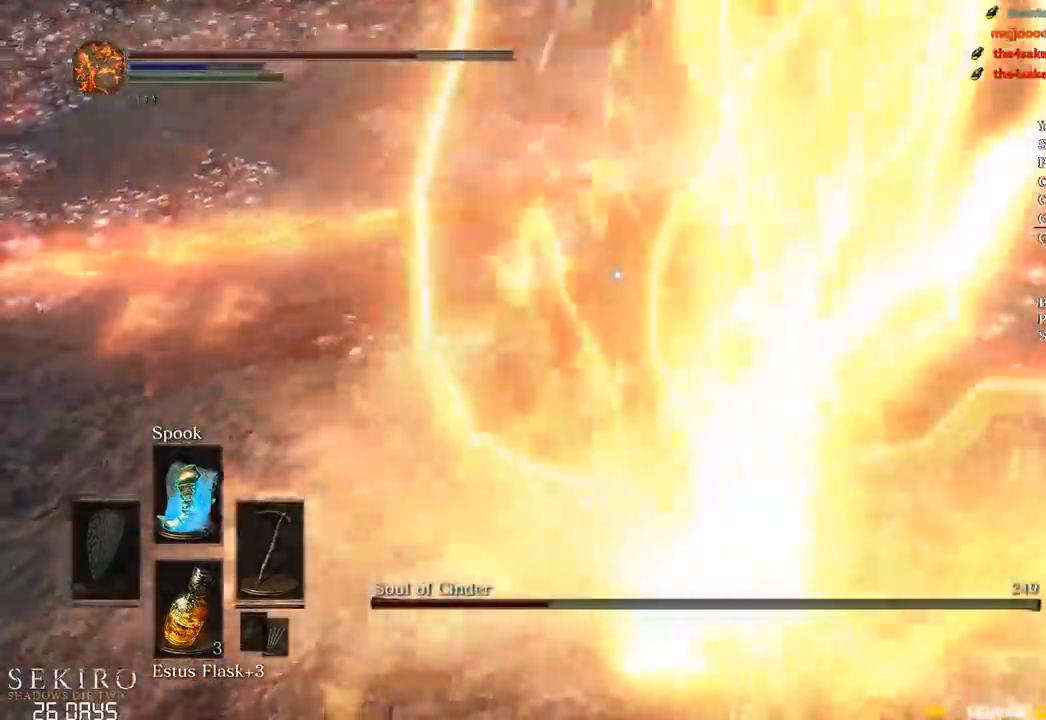
{"buttons": ["R1"], "left_stick": "up-right", "right_stick": "center", "events": [[500, "R1", "down"]]}
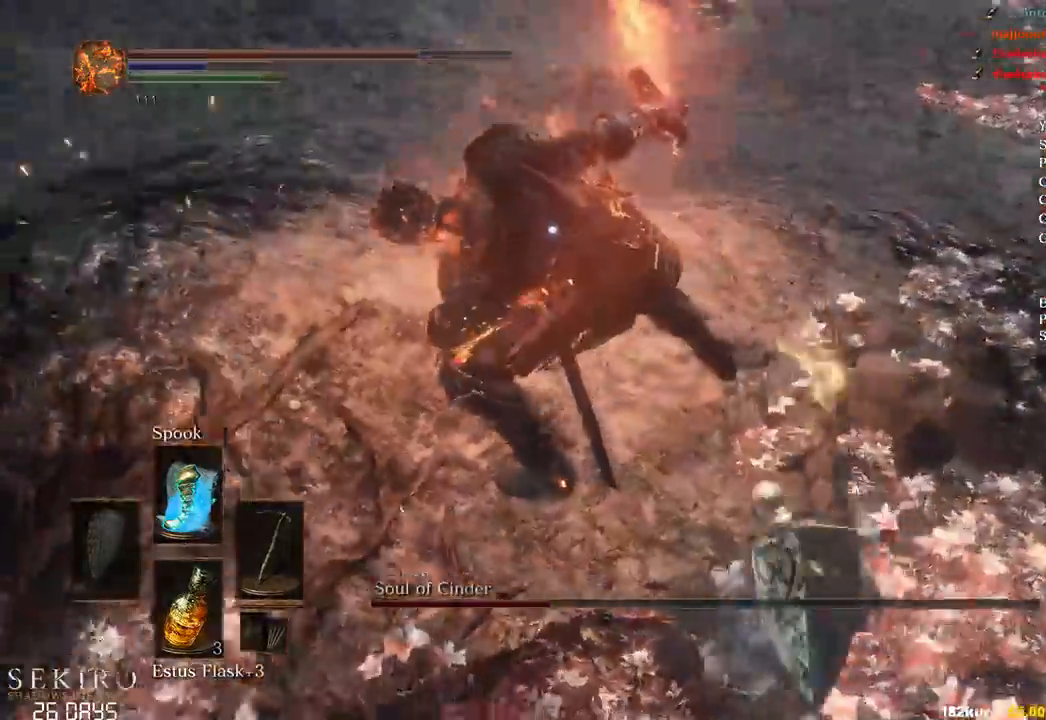
{"buttons": [], "left_stick": "up-right", "right_stick": "center", "events": [[183, "R1", "up"]]}
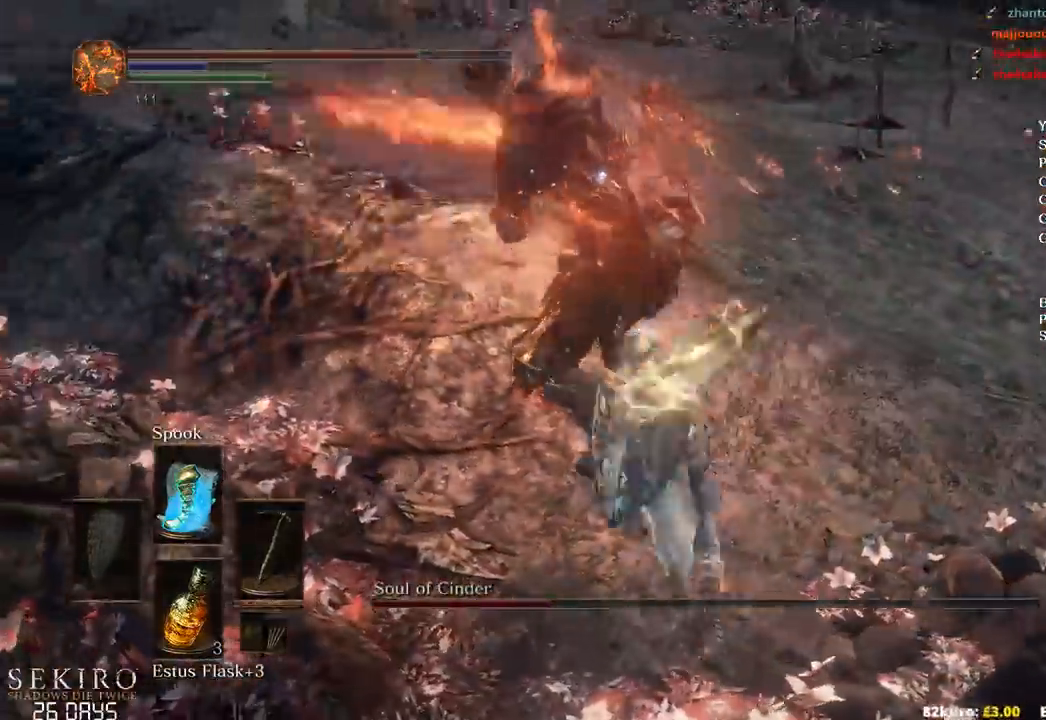
{"buttons": [], "left_stick": "up-right", "right_stick": "center", "events": []}
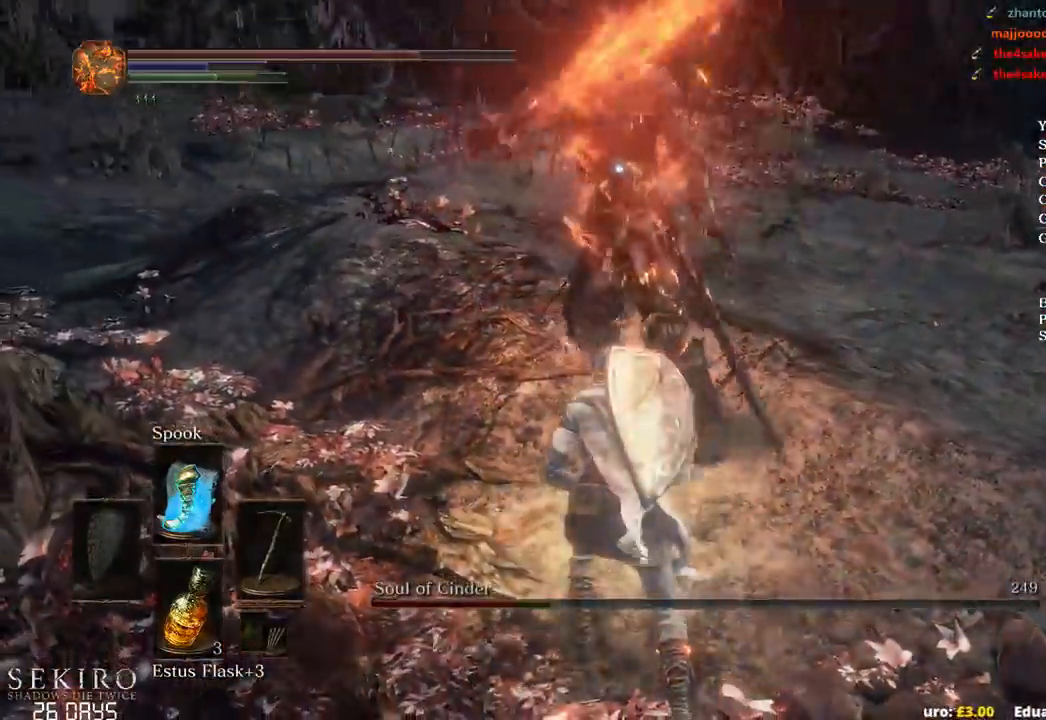
{"buttons": [], "left_stick": "up-right", "right_stick": "center", "events": [[83, "R1", "down"], [200, "R1", "up"], [250, "R1", "down"], [367, "R1", "up"]]}
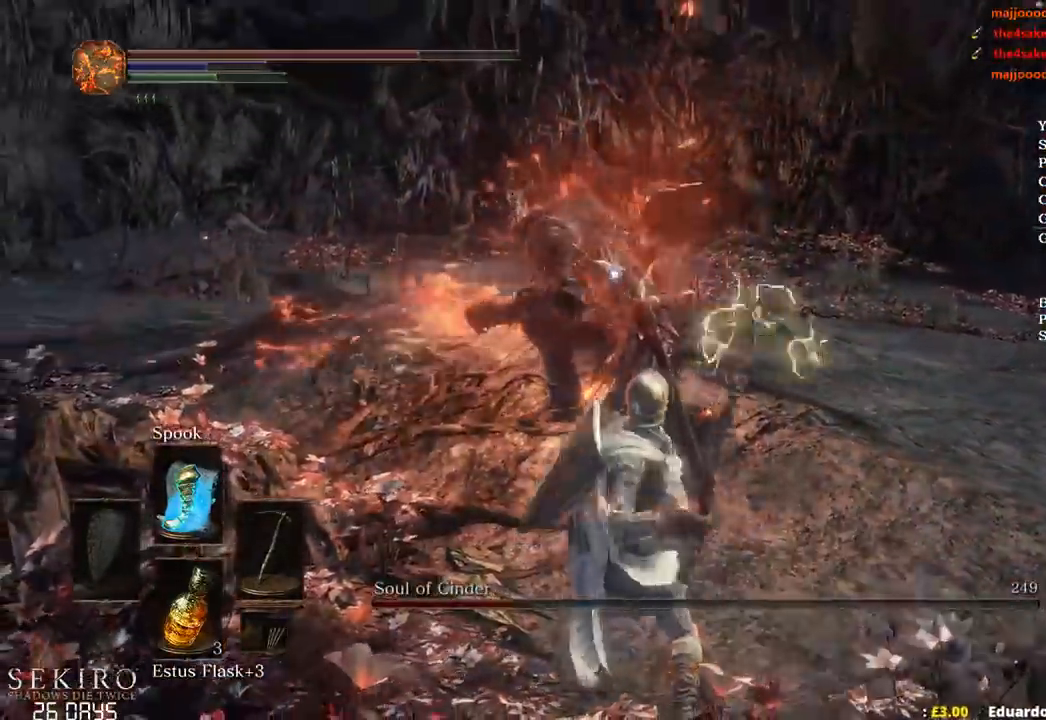
{"buttons": ["R1"], "left_stick": "up-right", "right_stick": "center", "events": [[267, "R1", "down"], [350, "R1", "up"], [417, "R1", "down"]]}
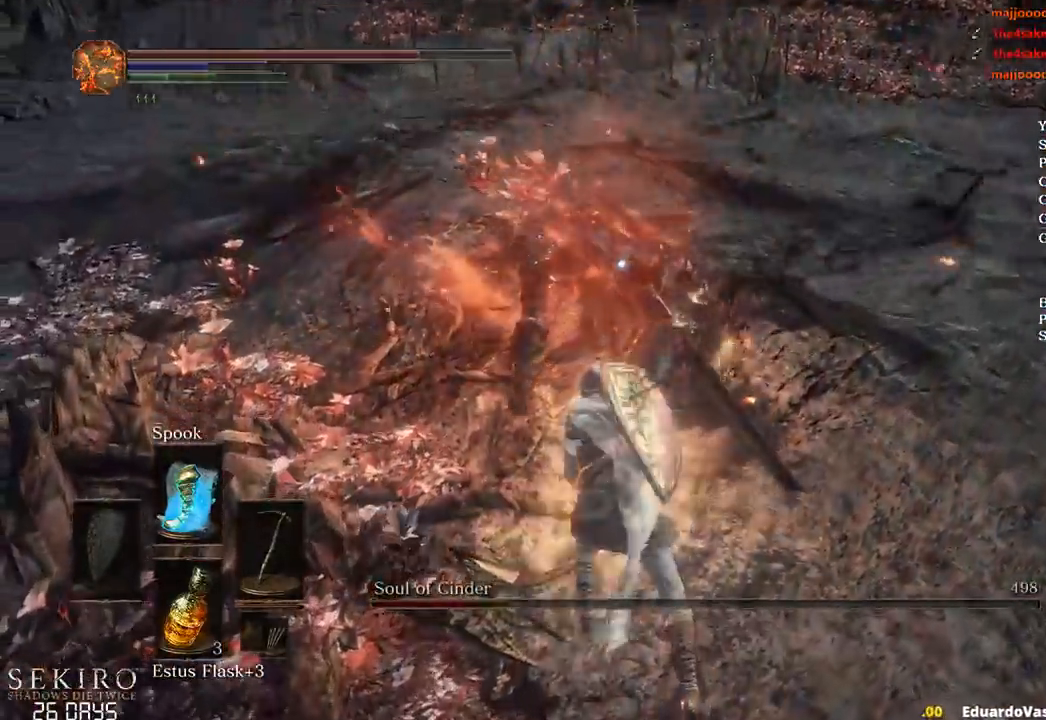
{"buttons": [], "left_stick": "up-right", "right_stick": "center", "events": [[50, "R1", "up"], [100, "R1", "down"], [250, "R1", "up"]]}
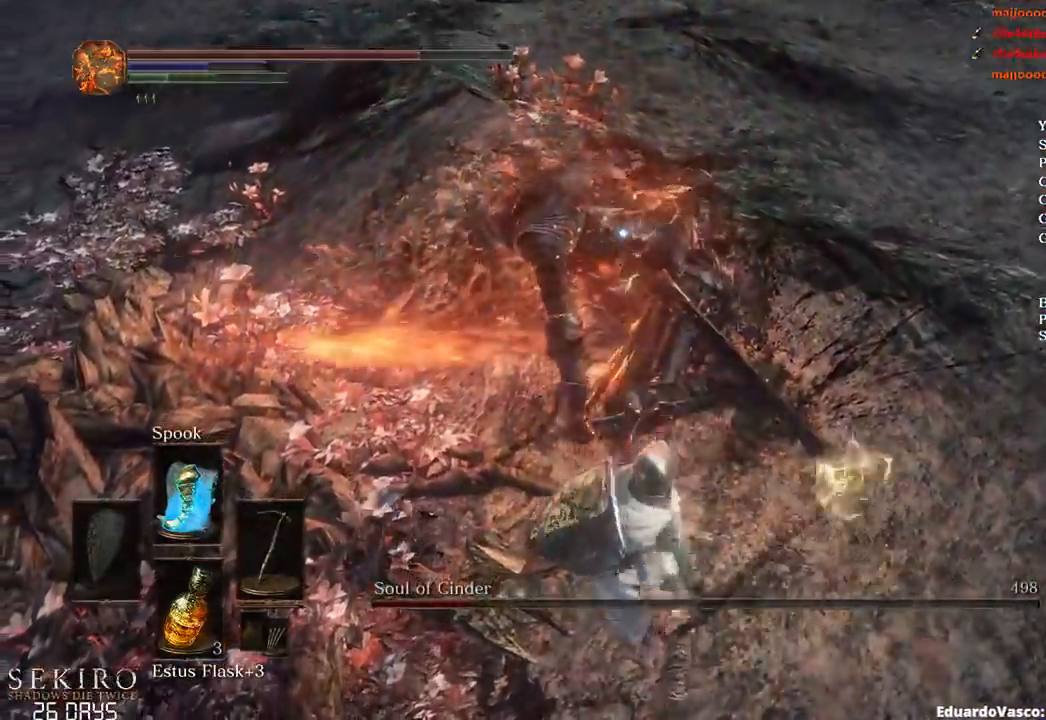
{"buttons": [], "left_stick": "center", "right_stick": "center", "events": [[417, "left_stick", "center"]]}
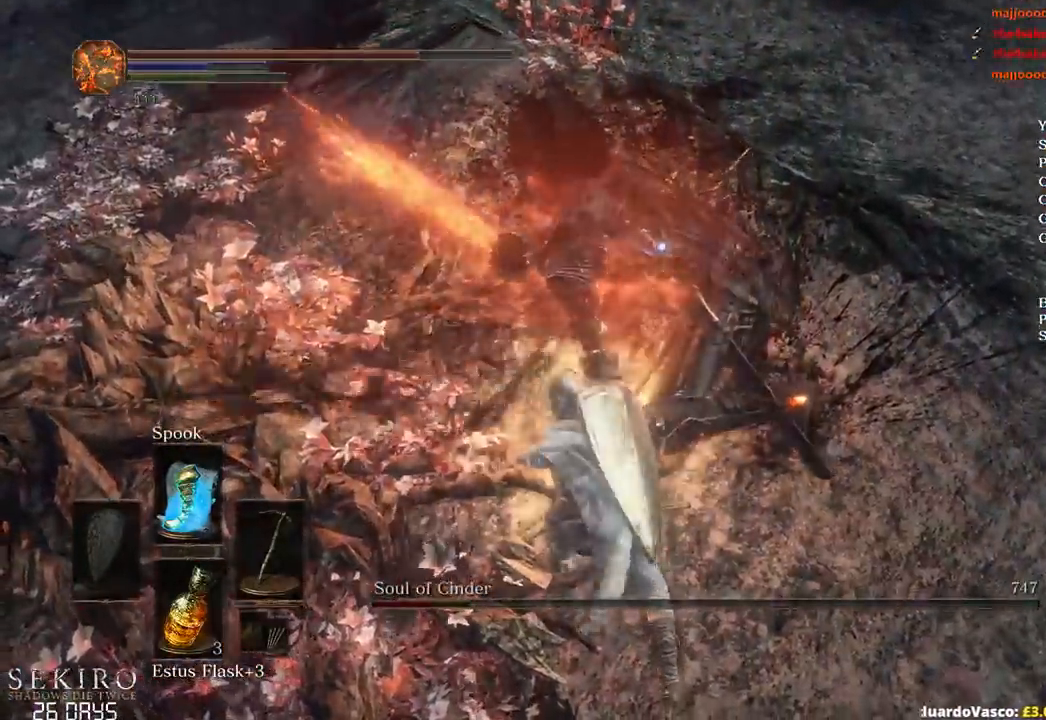
{"buttons": [], "left_stick": "right", "right_stick": "center", "events": [[83, "left_stick", "right"]]}
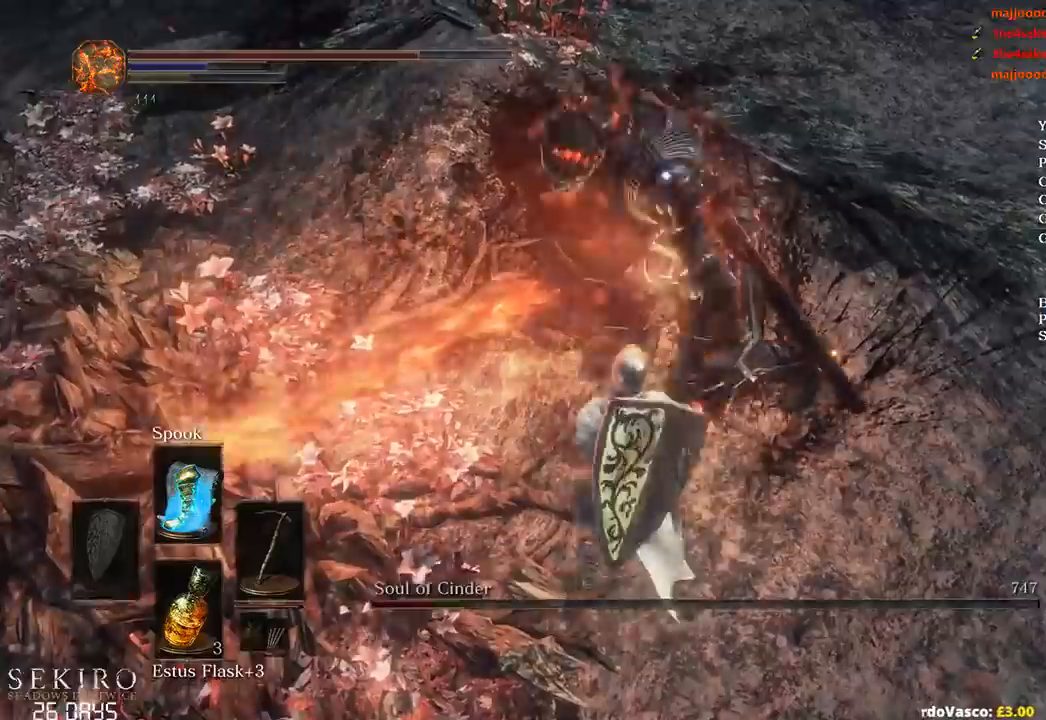
{"buttons": [], "left_stick": "right", "right_stick": "center", "events": []}
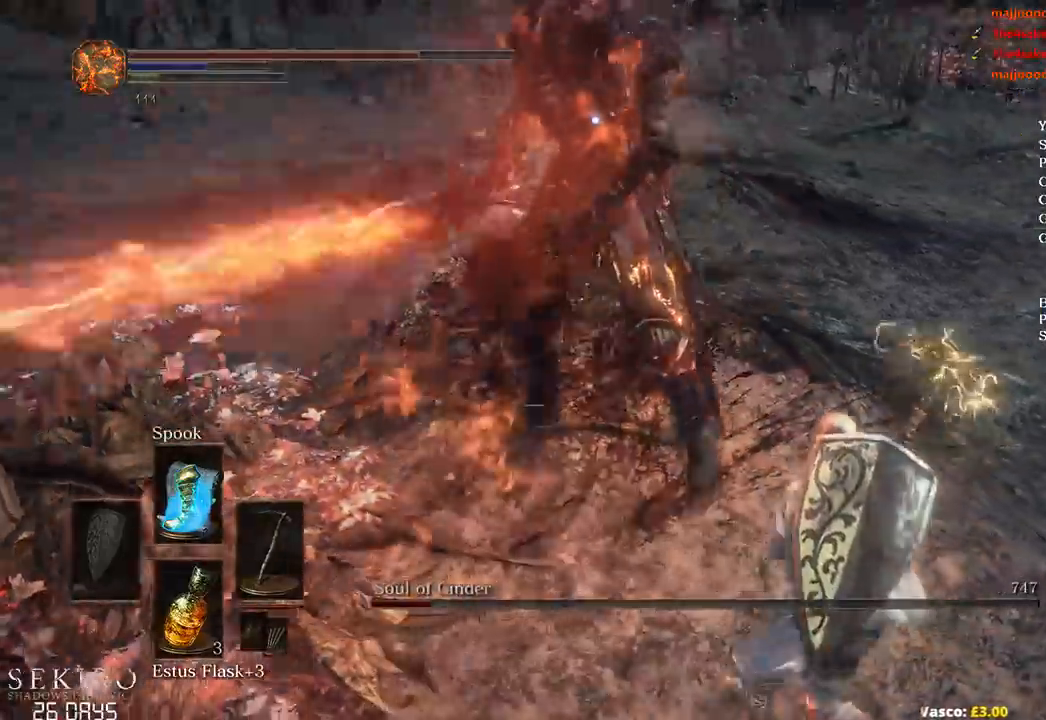
{"buttons": [], "left_stick": "up", "right_stick": "center", "events": [[500, "left_stick", "up"]]}
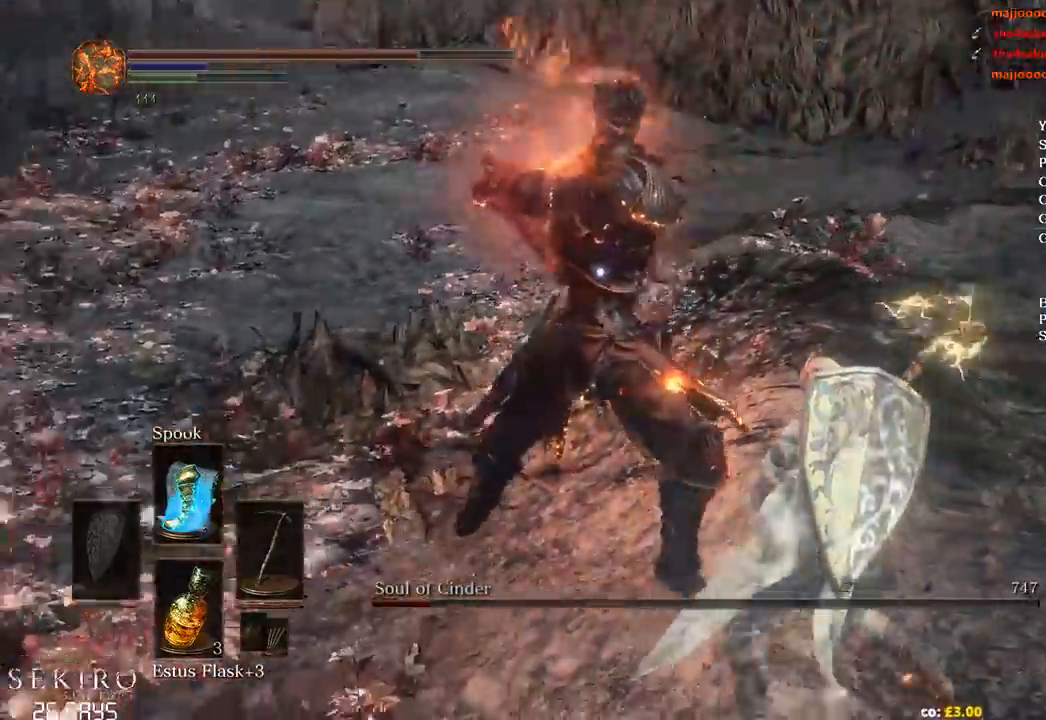
{"buttons": [], "left_stick": "center", "right_stick": "center", "events": [[100, "B", "down"], [133, "left_stick", "left"], [267, "B", "up"], [283, "left_stick", "down-left"], [500, "left_stick", "center"]]}
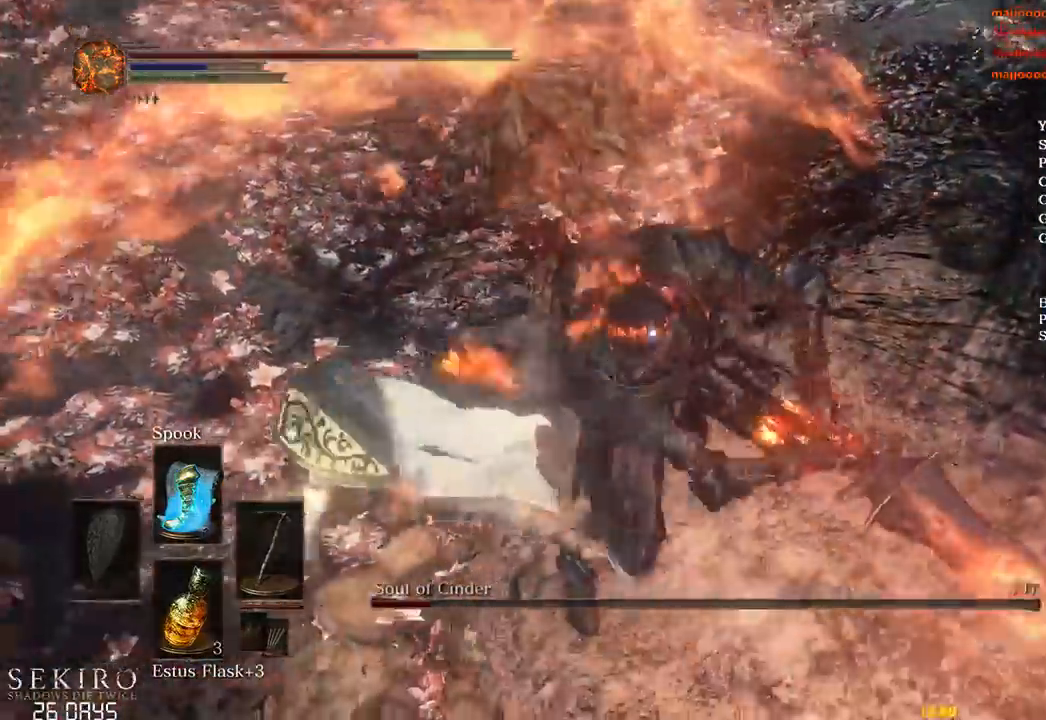
{"buttons": [], "left_stick": "up-right", "right_stick": "center", "events": [[250, "left_stick", "right"], [467, "left_stick", "up-right"]]}
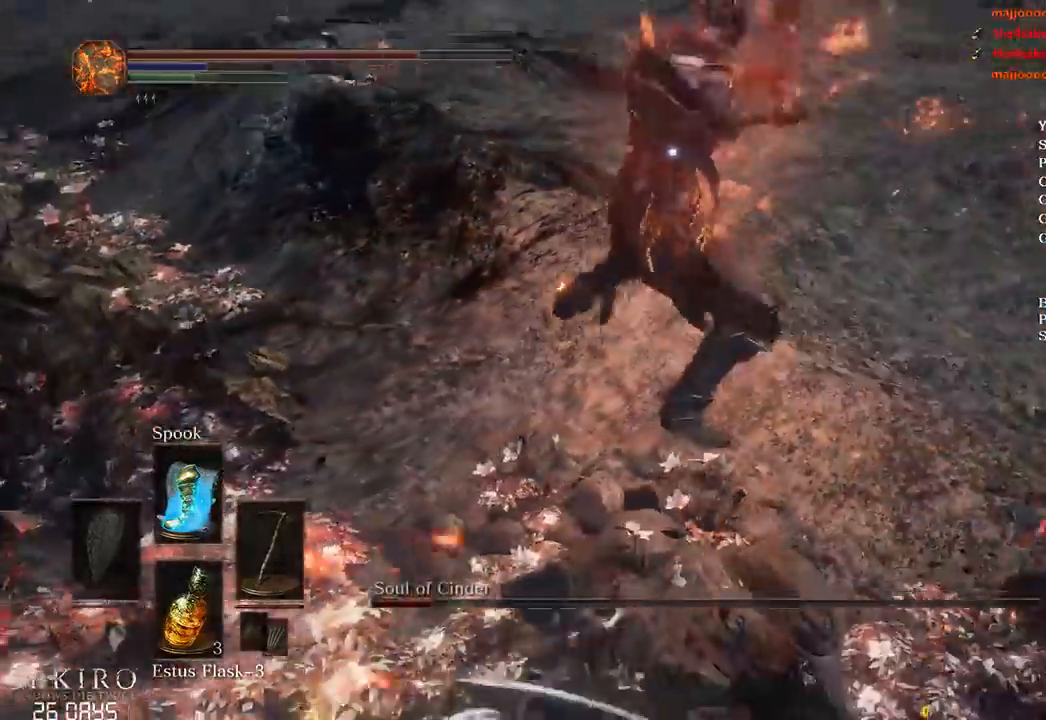
{"buttons": [], "left_stick": "up", "right_stick": "center", "events": [[250, "B", "down"], [300, "B", "up"], [433, "left_stick", "up"]]}
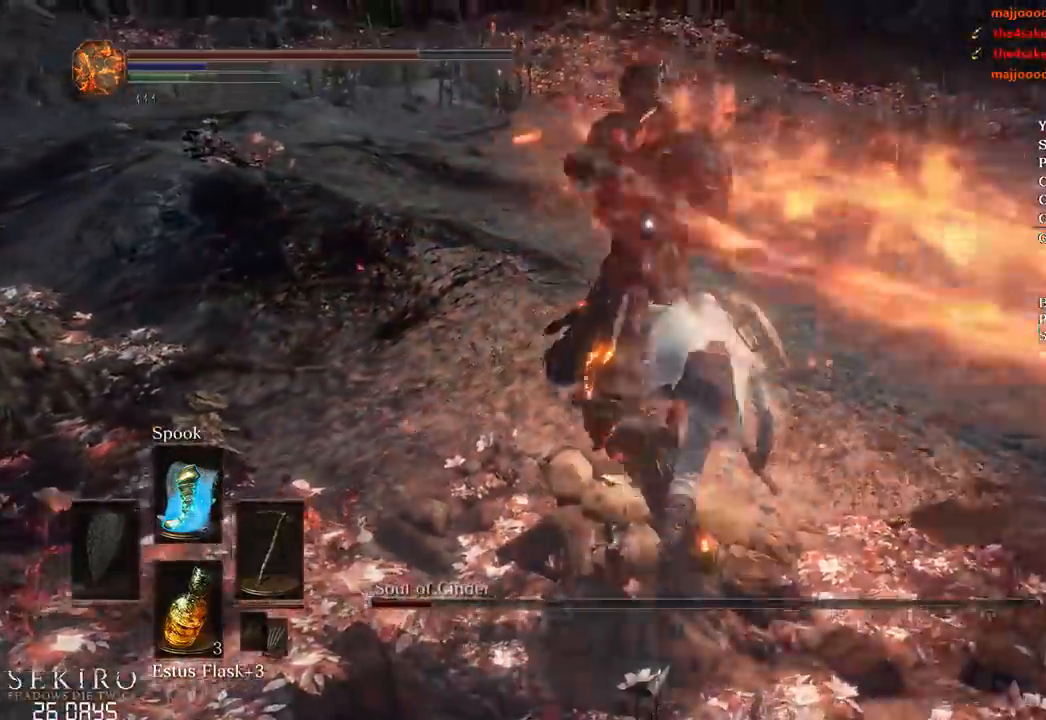
{"buttons": [], "left_stick": "up", "right_stick": "center", "events": []}
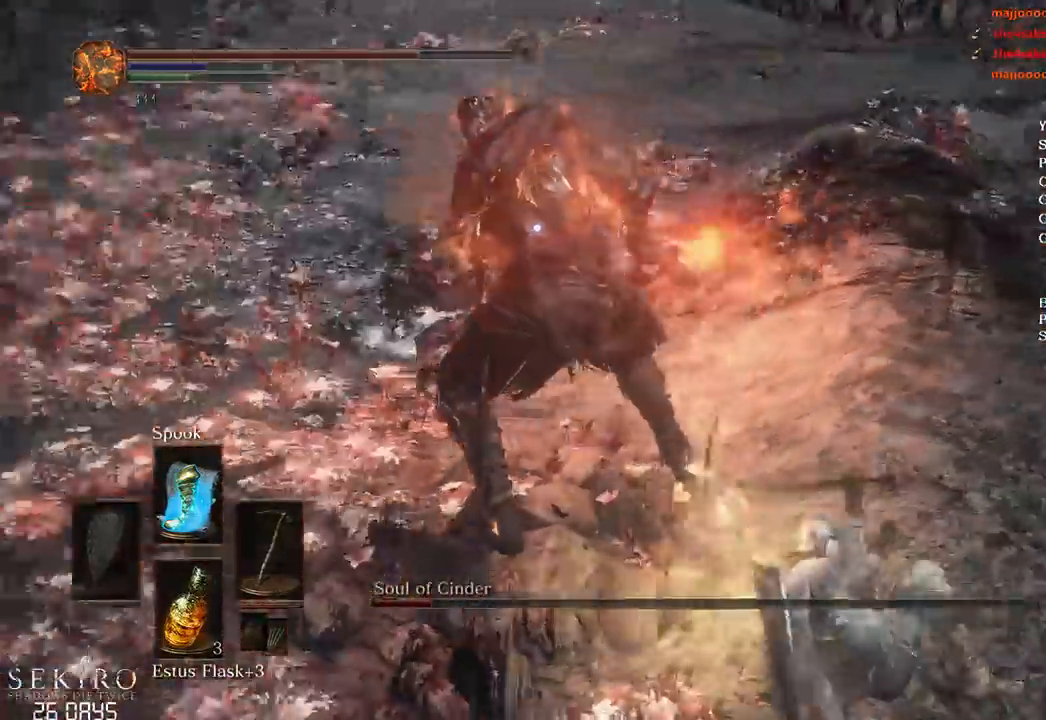
{"buttons": [], "left_stick": "up", "right_stick": "center", "events": [[100, "R1", "down"], [233, "R1", "up"]]}
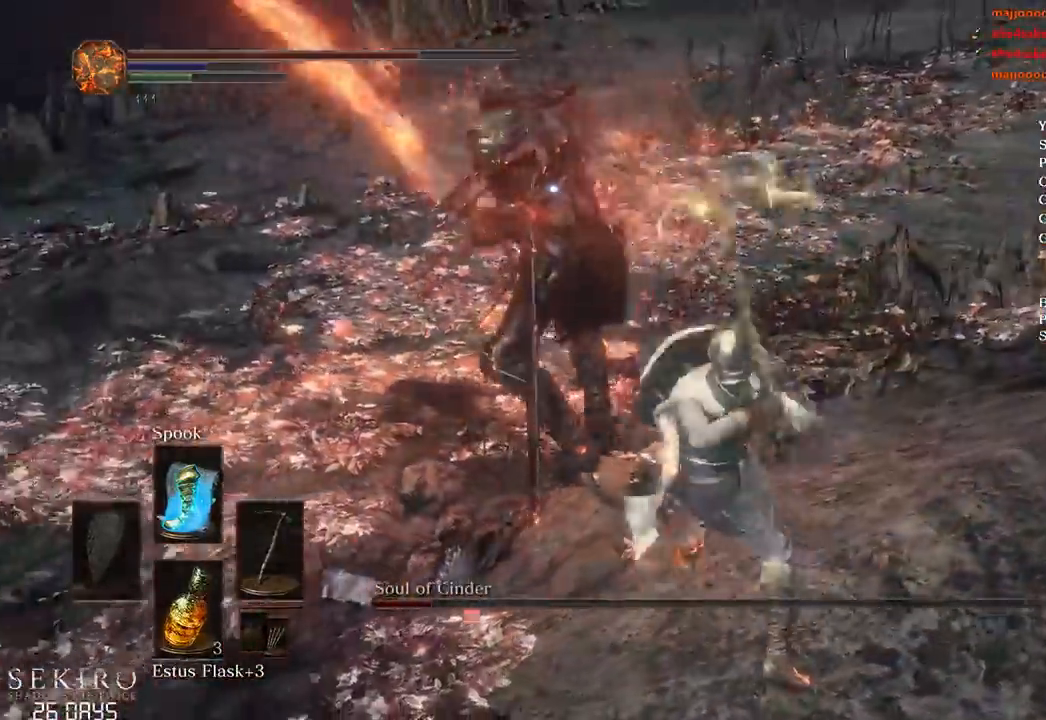
{"buttons": [], "left_stick": "up-right", "right_stick": "center", "events": [[383, "left_stick", "up-right"]]}
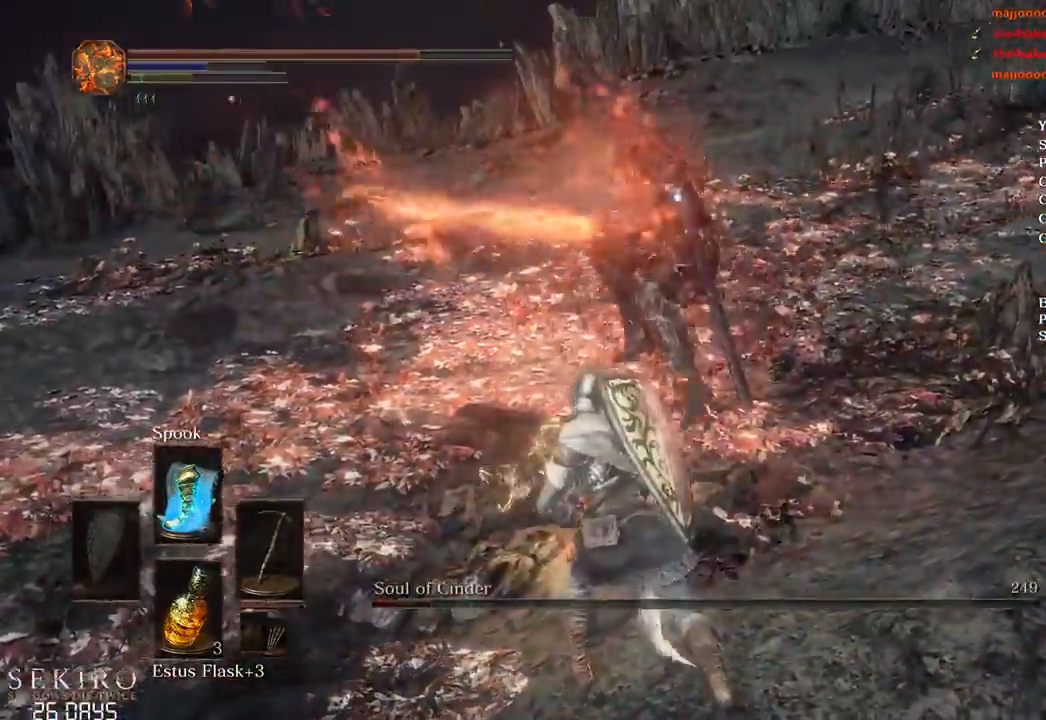
{"buttons": [], "left_stick": "up", "right_stick": "center", "events": [[300, "left_stick", "up"]]}
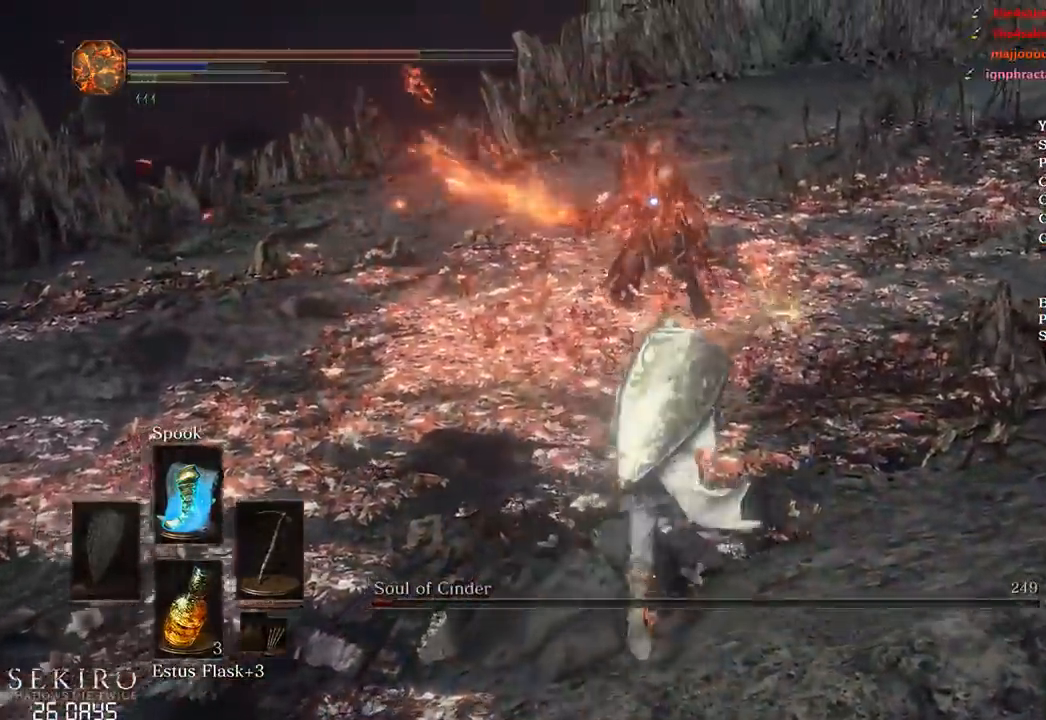
{"buttons": [], "left_stick": "up", "right_stick": "center", "events": []}
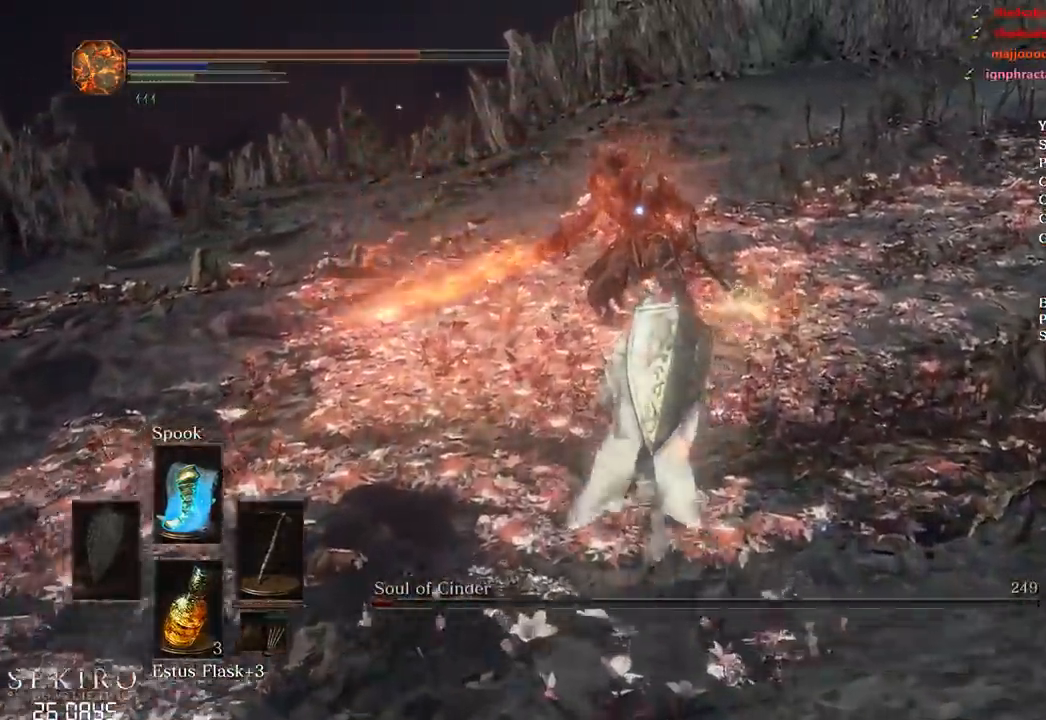
{"buttons": ["R1"], "left_stick": "up", "right_stick": "center", "events": [[133, "R3", "down"], [233, "R3", "up"], [467, "R1", "down"]]}
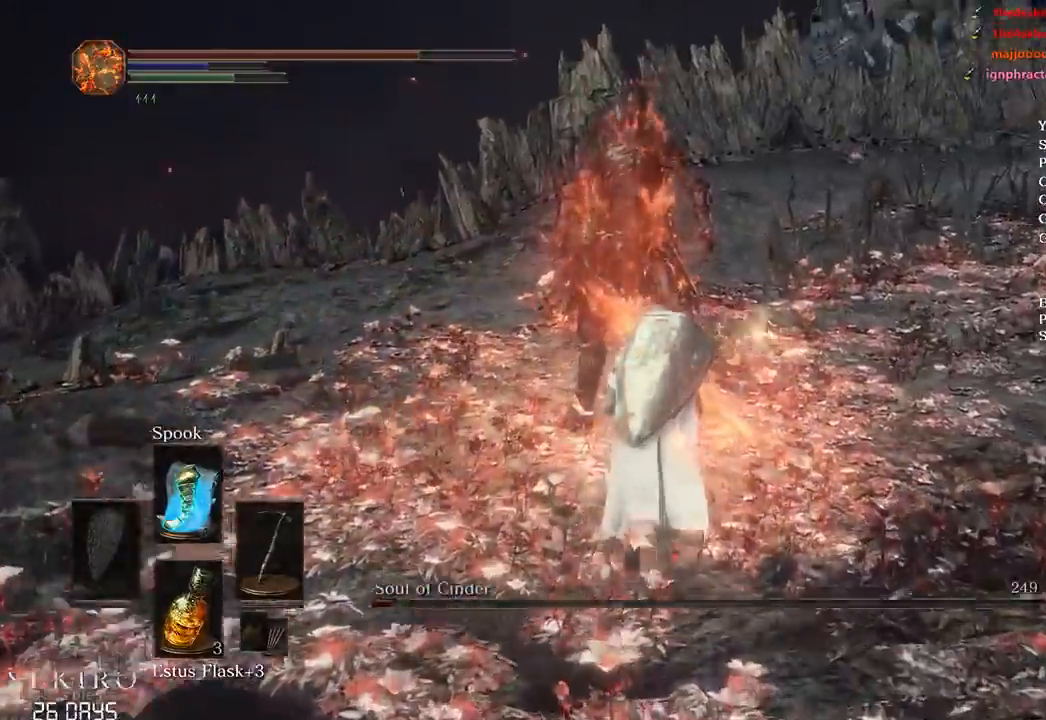
{"buttons": [], "left_stick": "up", "right_stick": "center", "events": [[100, "R1", "up"]]}
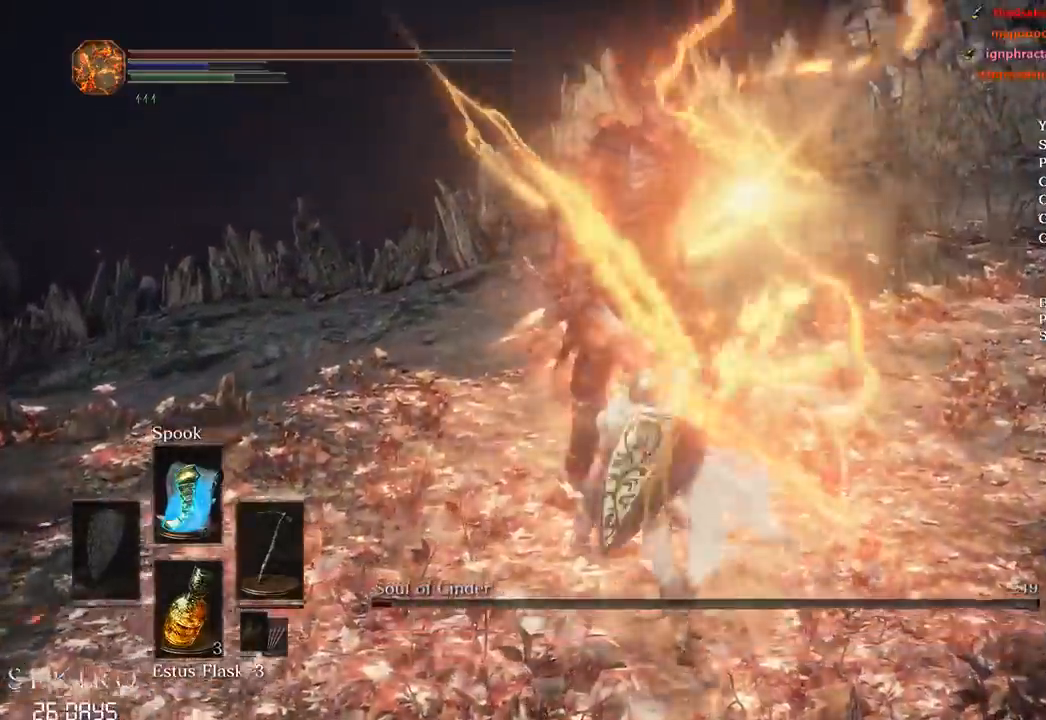
{"buttons": ["B"], "left_stick": "right", "right_stick": "right", "events": [[183, "right_stick", "right"], [200, "left_stick", "up-right"], [317, "left_stick", "right"], [333, "B", "down"]]}
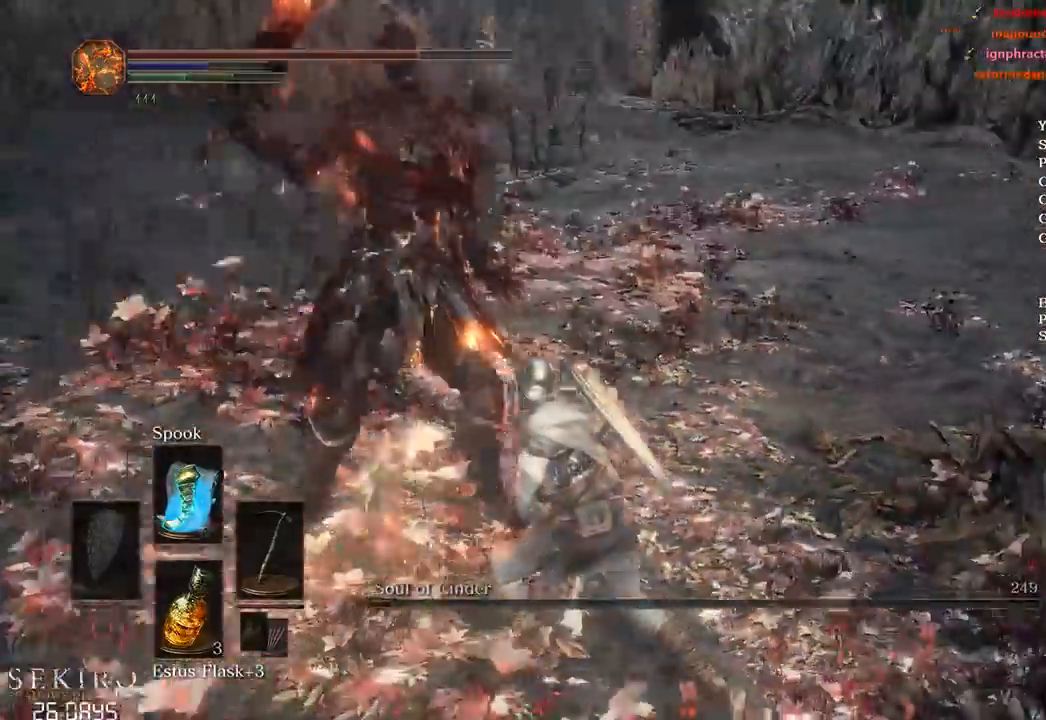
{"buttons": ["B"], "left_stick": "up", "right_stick": "center", "events": [[117, "left_stick", "up-right"], [467, "left_stick", "up"], [483, "right_stick", "center"]]}
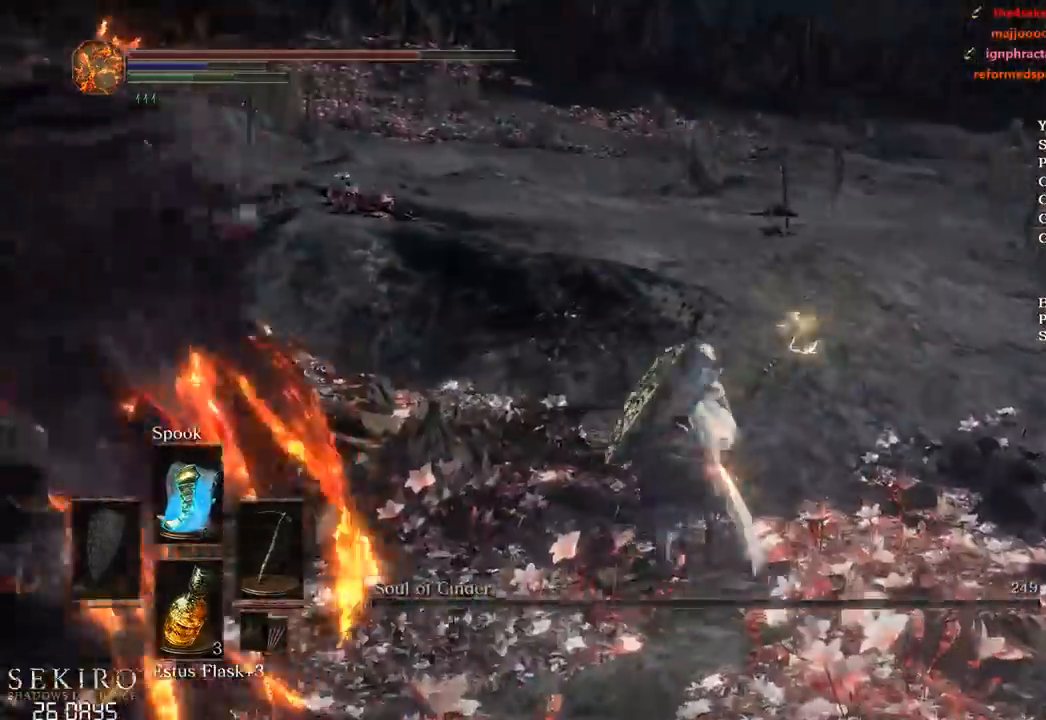
{"buttons": ["B"], "left_stick": "up", "right_stick": "center", "events": []}
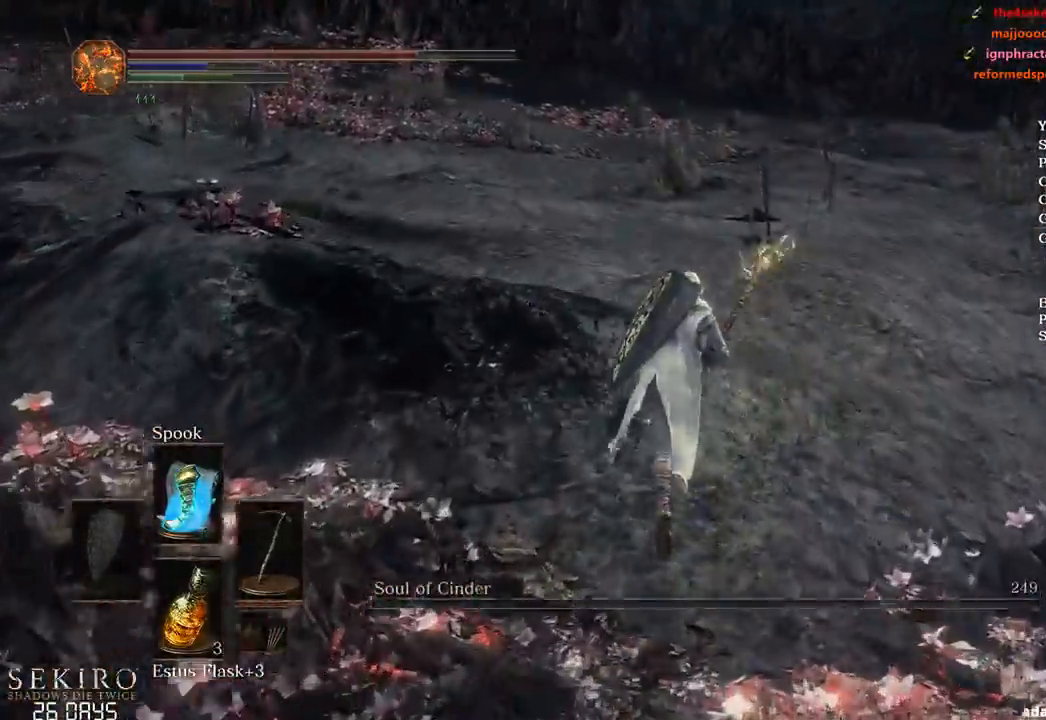
{"buttons": ["B"], "left_stick": "up", "right_stick": "center", "events": []}
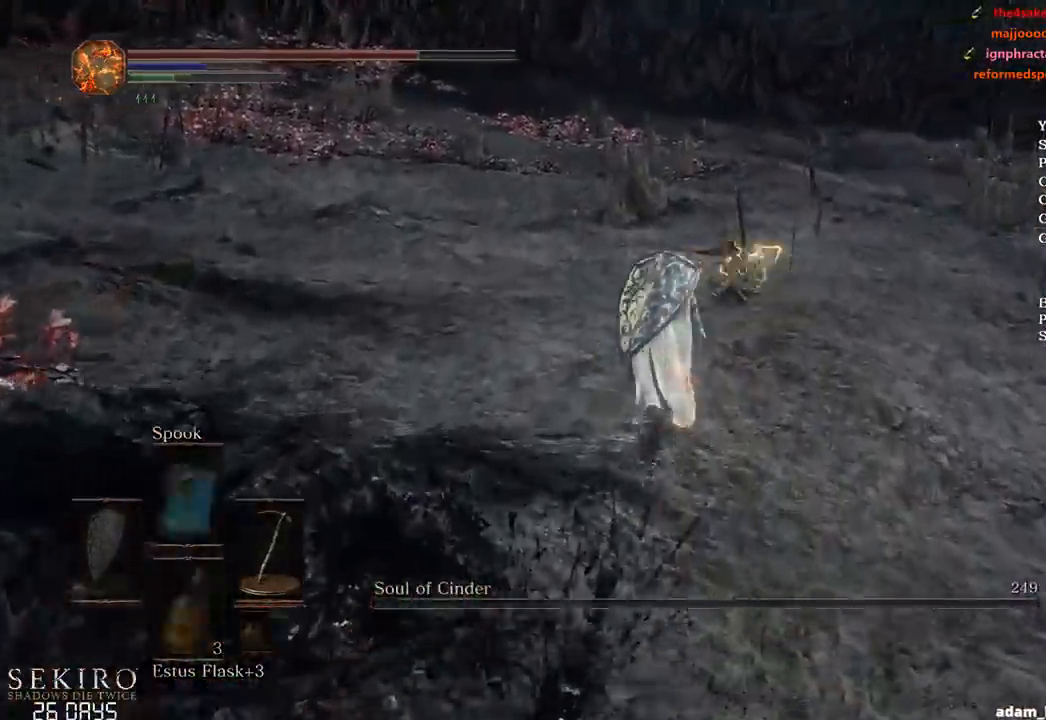
{"buttons": ["B"], "left_stick": "up", "right_stick": "center", "events": [[17, "A", "down"], [133, "A", "up"], [300, "X", "down"], [383, "X", "up"]]}
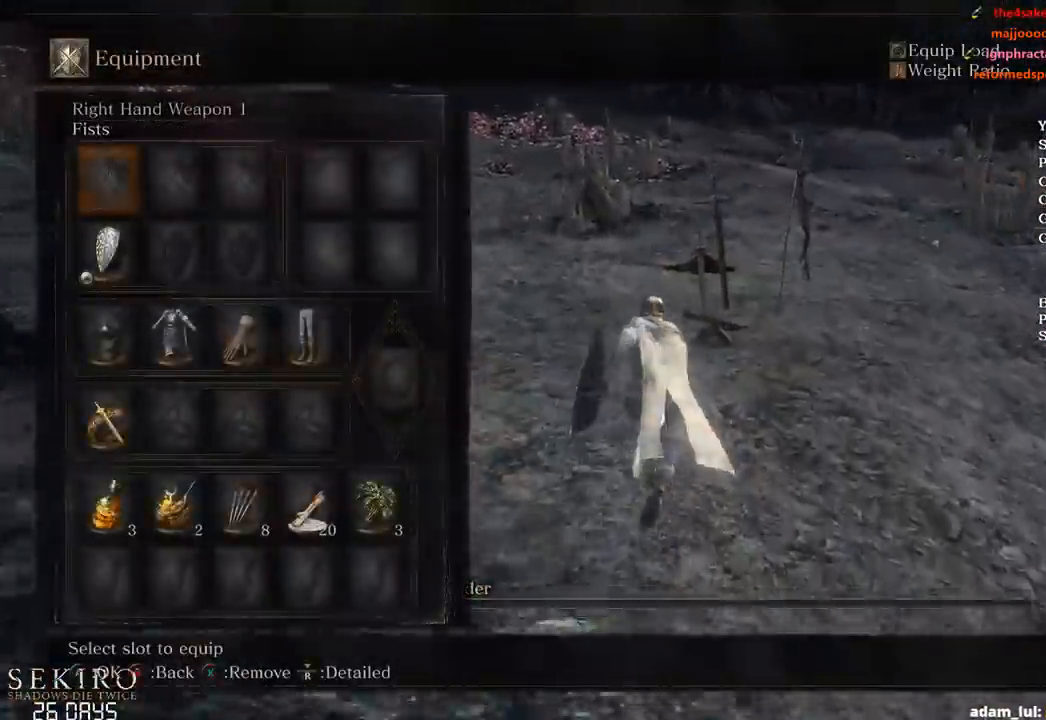
{"buttons": ["B", "DPAD_DOWN"], "left_stick": "up", "right_stick": "center", "events": [[333, "A", "down"], [467, "DPAD_DOWN", "down"], [483, "A", "up"]]}
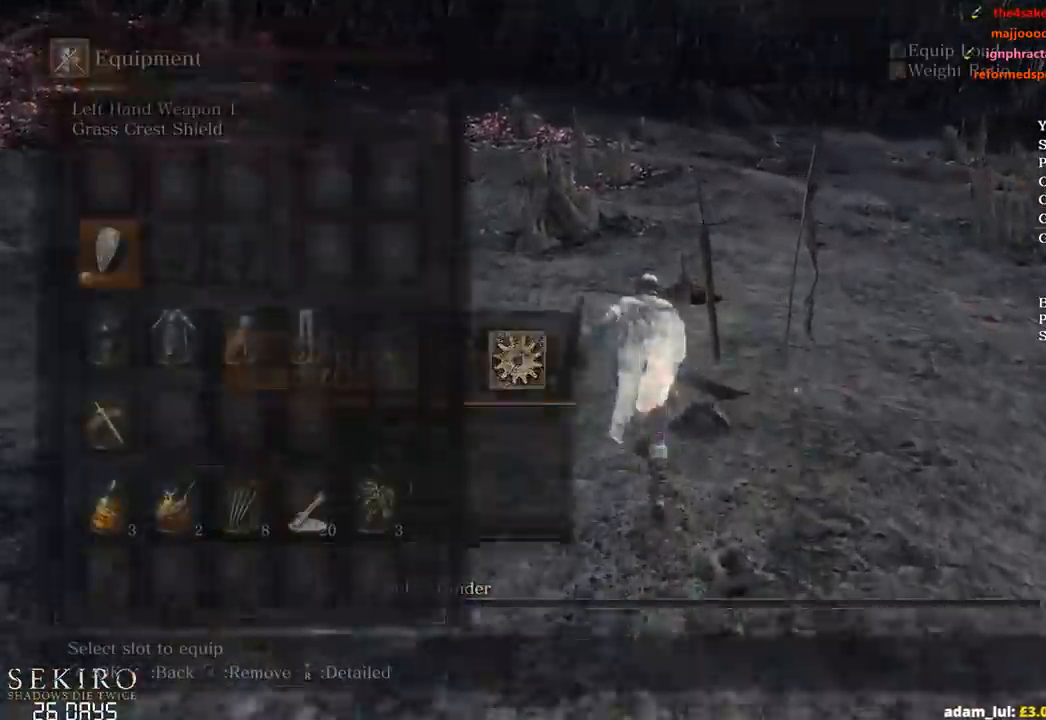
{"buttons": ["B", "DPAD_RIGHT"], "left_stick": "up", "right_stick": "center", "events": [[50, "DPAD_DOWN", "up"], [100, "DPAD_DOWN", "down"], [217, "DPAD_DOWN", "up"], [233, "X", "down"], [300, "DPAD_RIGHT", "down"], [300, "X", "up"], [400, "DPAD_RIGHT", "up"], [400, "X", "down"], [467, "DPAD_RIGHT", "down"], [467, "X", "up"]]}
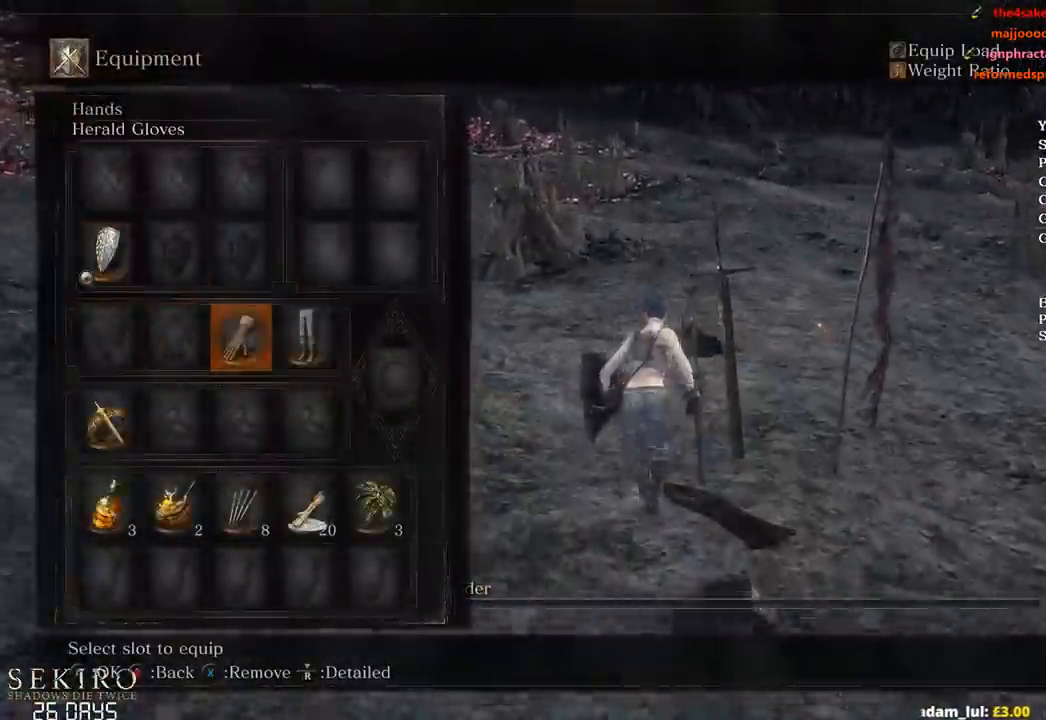
{"buttons": [], "left_stick": "up", "right_stick": "down", "events": [[50, "DPAD_RIGHT", "up"], [200, "B", "up"], [483, "right_stick", "down"]]}